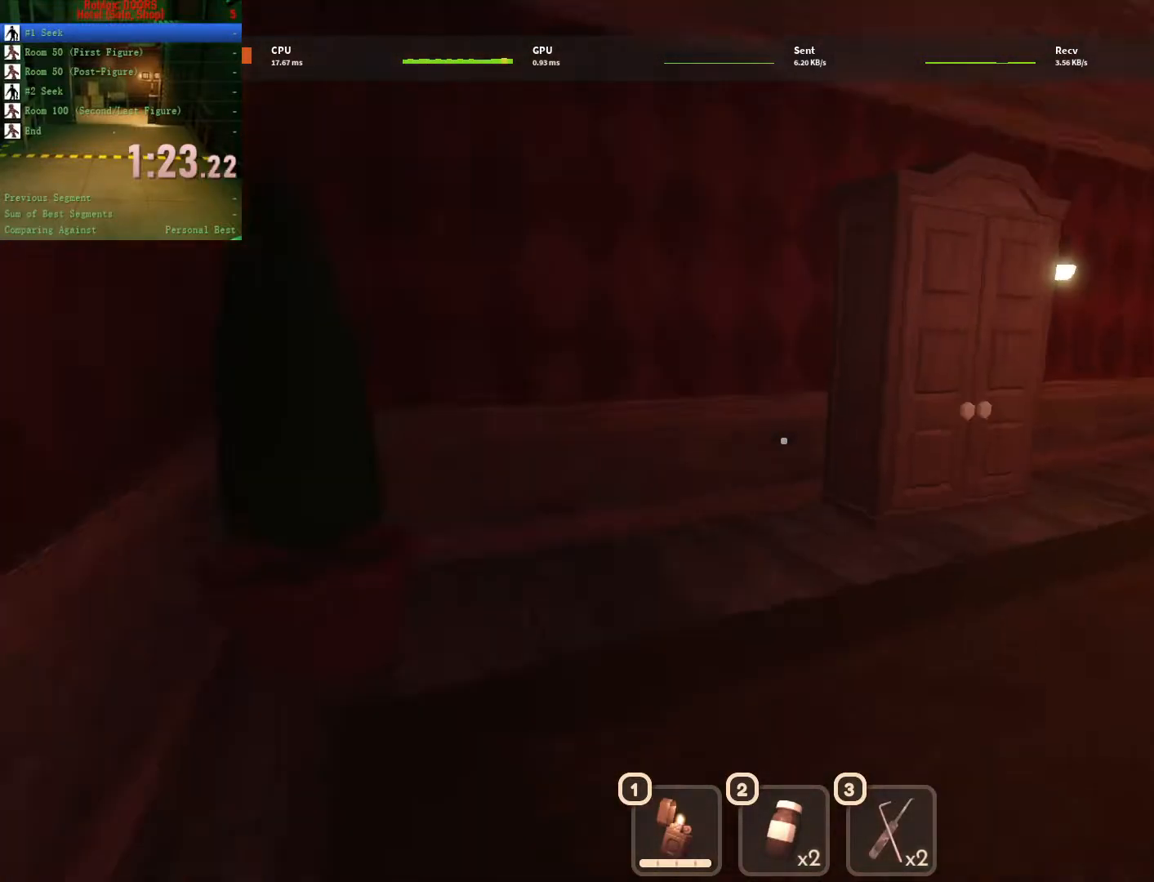
Gameplay with keyboard and mouse; each line is a JSON object with the keys and mouse buttons held at the frame after it. "events" lists presses ("down") and releases ("up") of "1", "2", "3", "a", "c", "ctrl", "d", "e", "q", "s", "shift", "space", "tab", "tilde", "w", "x", "z", "mouse_left", "mouse_wheel", "mouse_right", "mouse_mb4" and "mouse_mb5" between this image and that frame as [ms after this image, input, new state], when the widget could be followed in between. "mouse_left", "mouse_wheel", "mouse_right", "mouse_mb4", "mouse_mb5" = the "left", "wheel", "right", "mb4", "mb5" buttons of the "mouse" list. No other keys are recorded. "wheel" means that the mouse wheel is clicked or scrolled. Not read: mouse_move.
{"keys": ["w"], "mouse": [], "events": []}
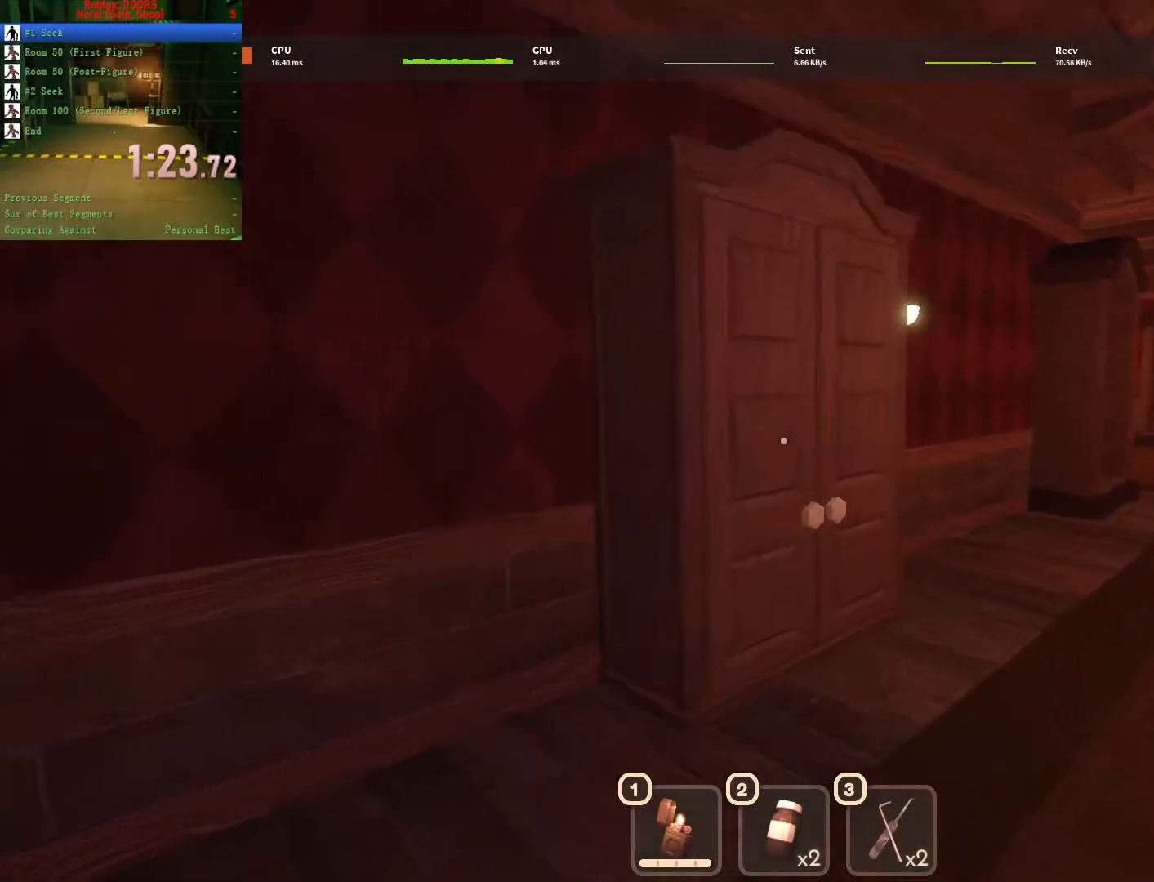
{"keys": ["w"], "mouse": [], "events": [[50, "a", "down"], [183, "a", "up"], [417, "e", "down"], [467, "e", "up"]]}
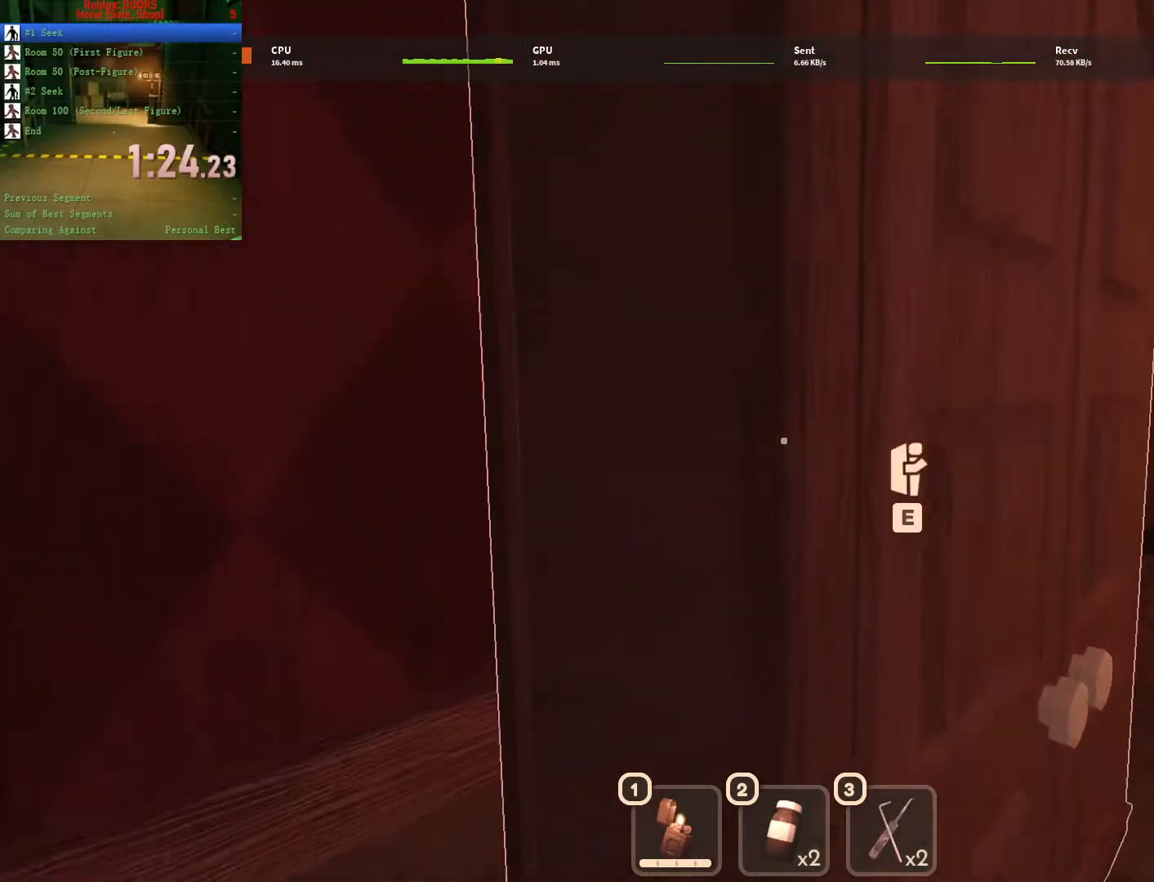
{"keys": [], "mouse": [], "events": [[50, "e", "down"], [100, "e", "up"], [217, "e", "down"], [250, "e", "up"], [483, "w", "up"]]}
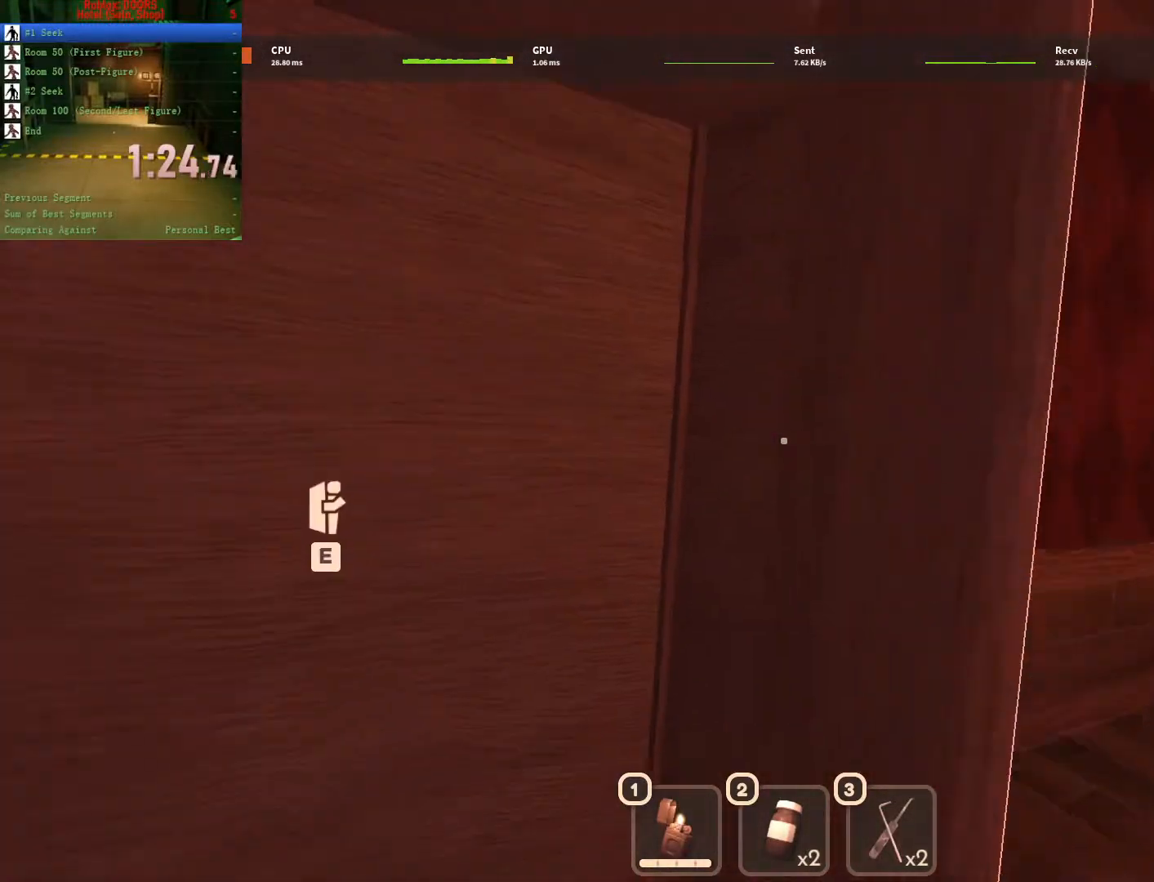
{"keys": [], "mouse": [], "events": []}
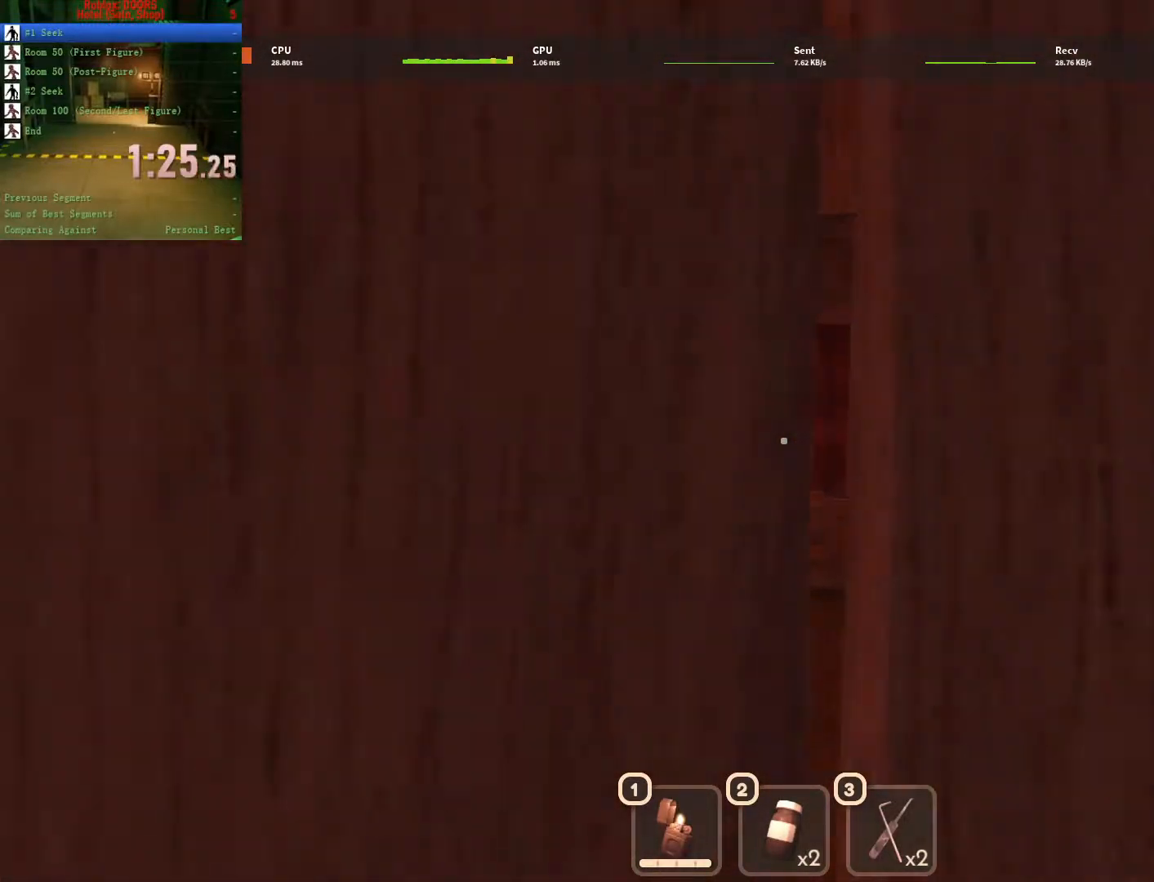
{"keys": [], "mouse": [], "events": []}
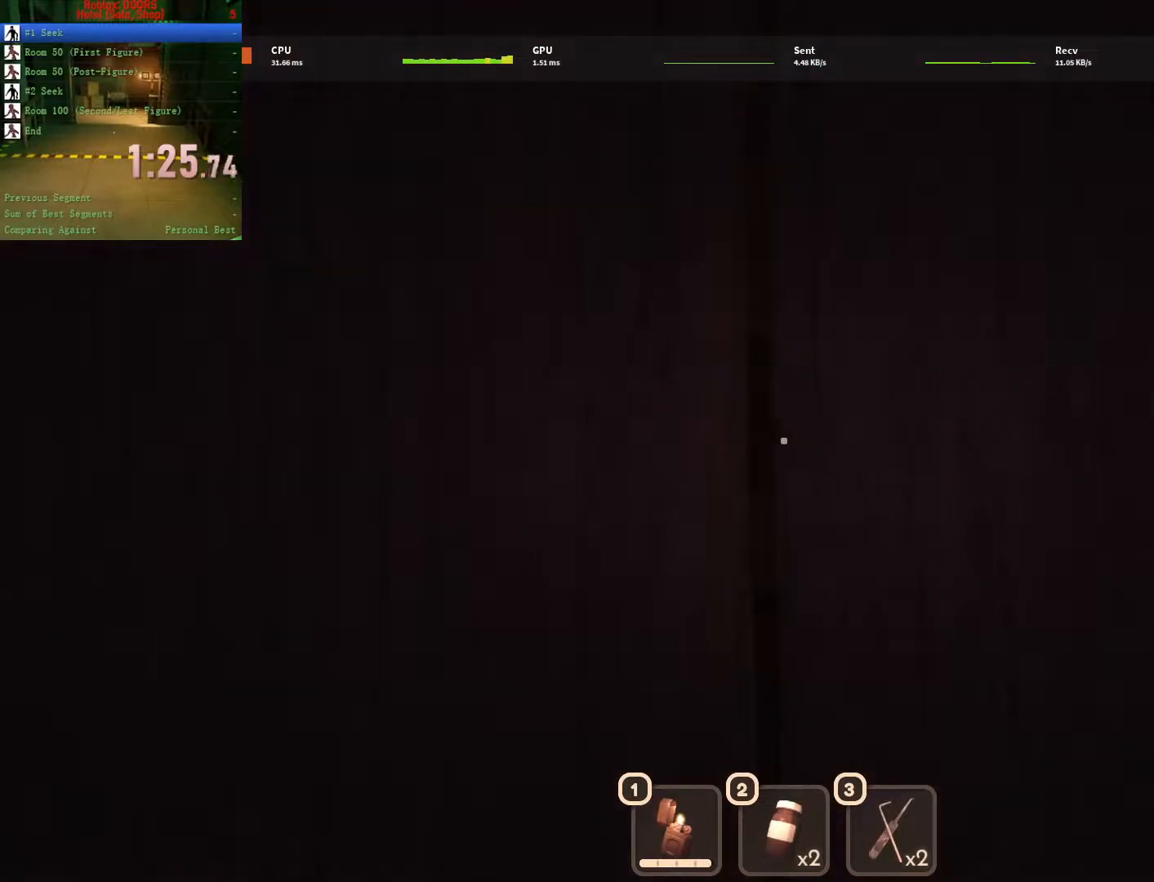
{"keys": [], "mouse": [], "events": []}
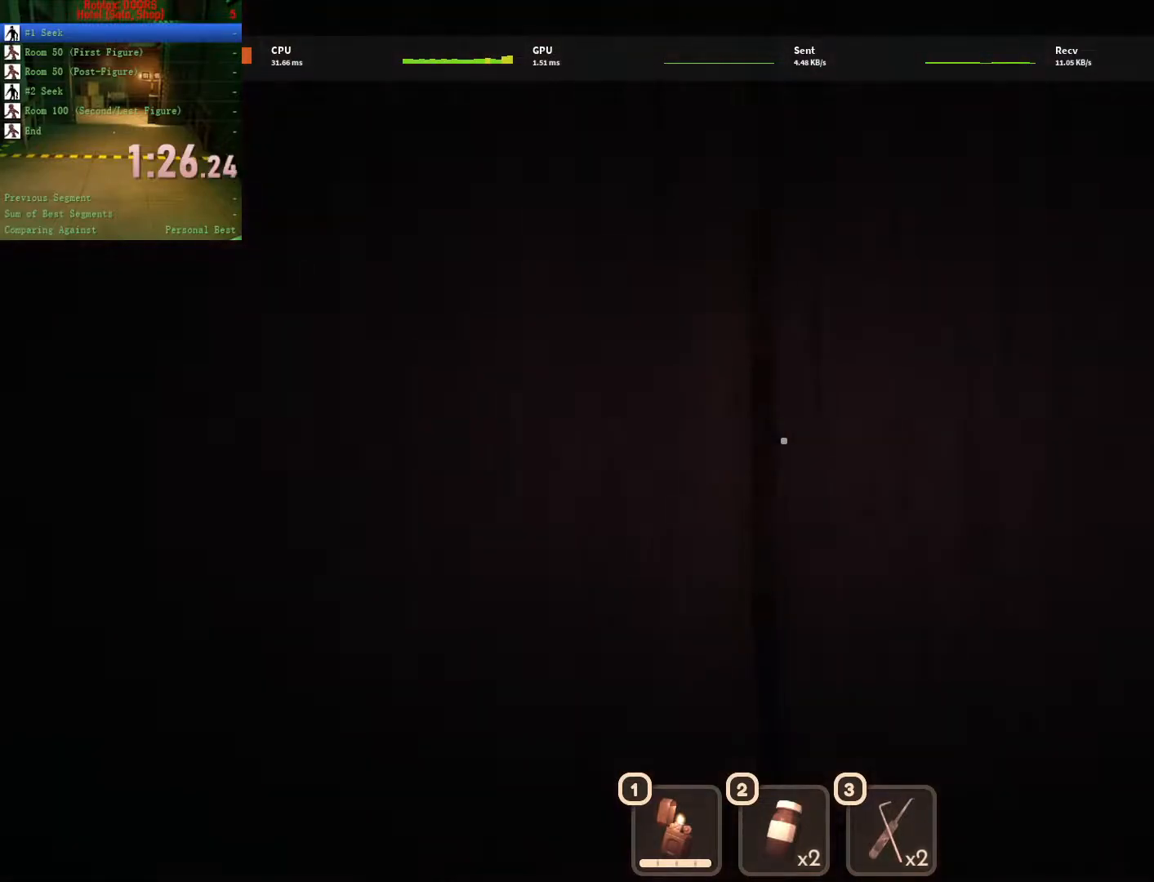
{"keys": ["w"], "mouse": [], "events": [[167, "w", "down"]]}
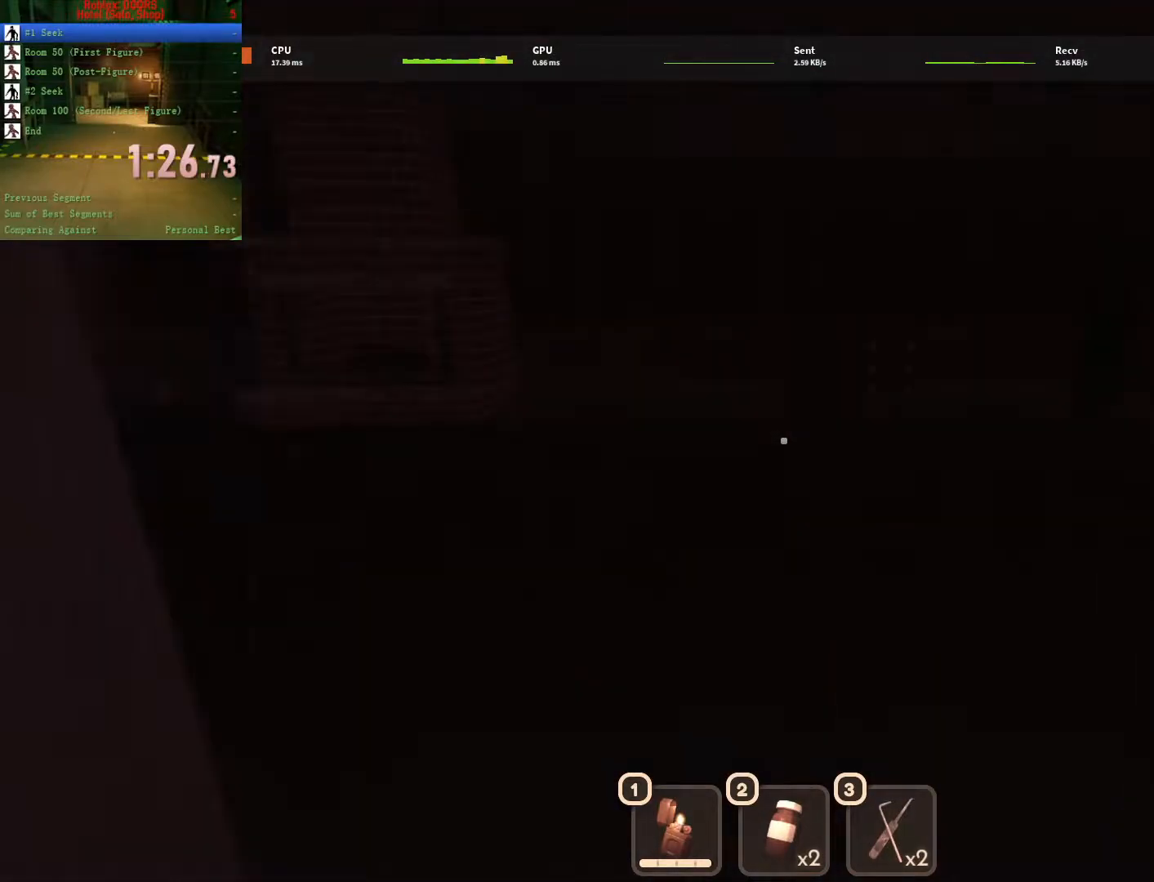
{"keys": ["w"], "mouse": [], "events": []}
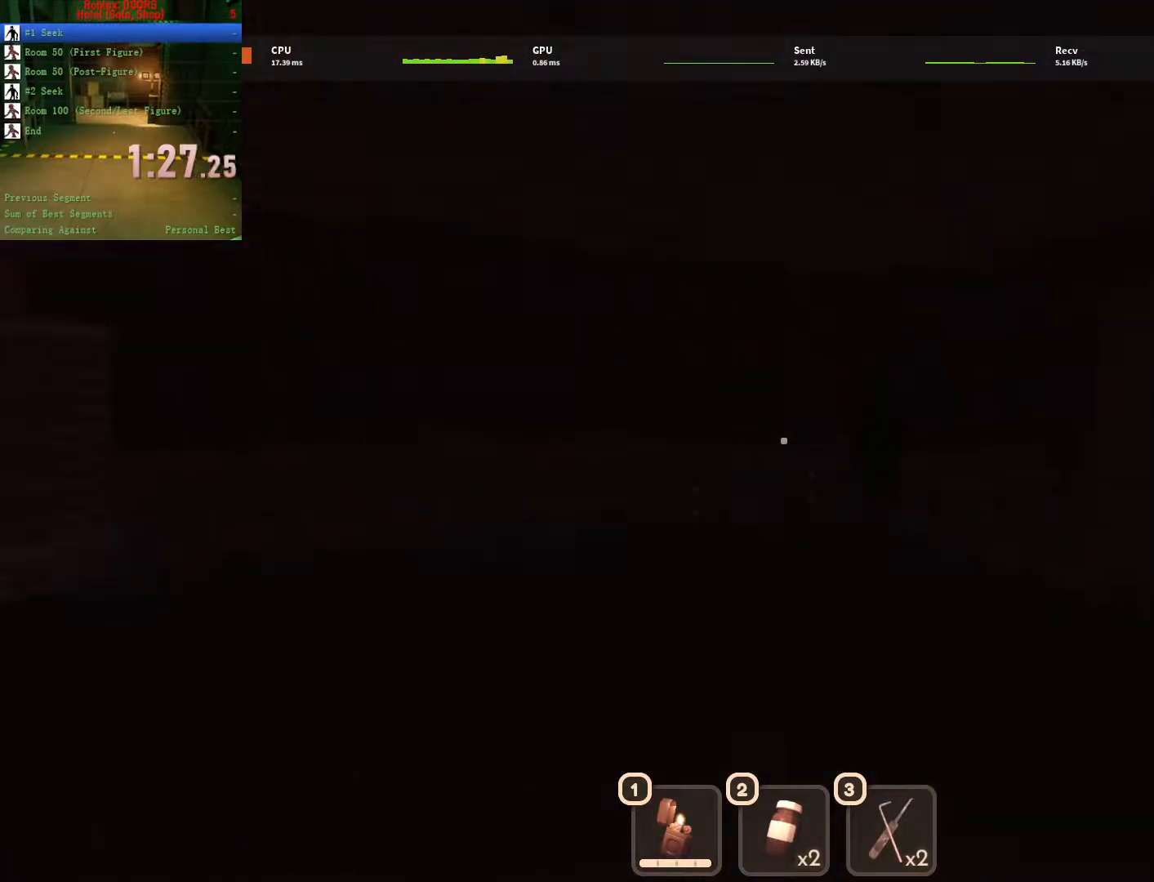
{"keys": ["w"], "mouse": [], "events": []}
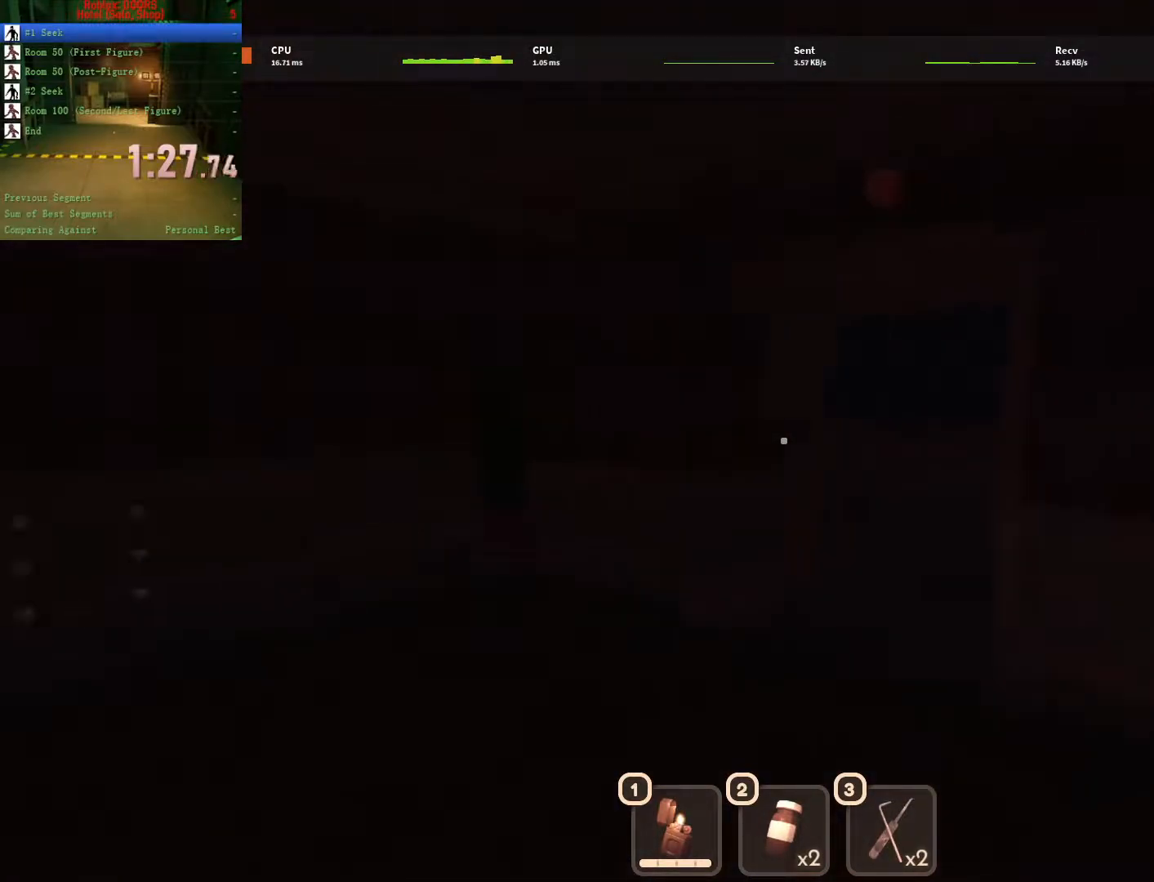
{"keys": ["w"], "mouse": [], "events": []}
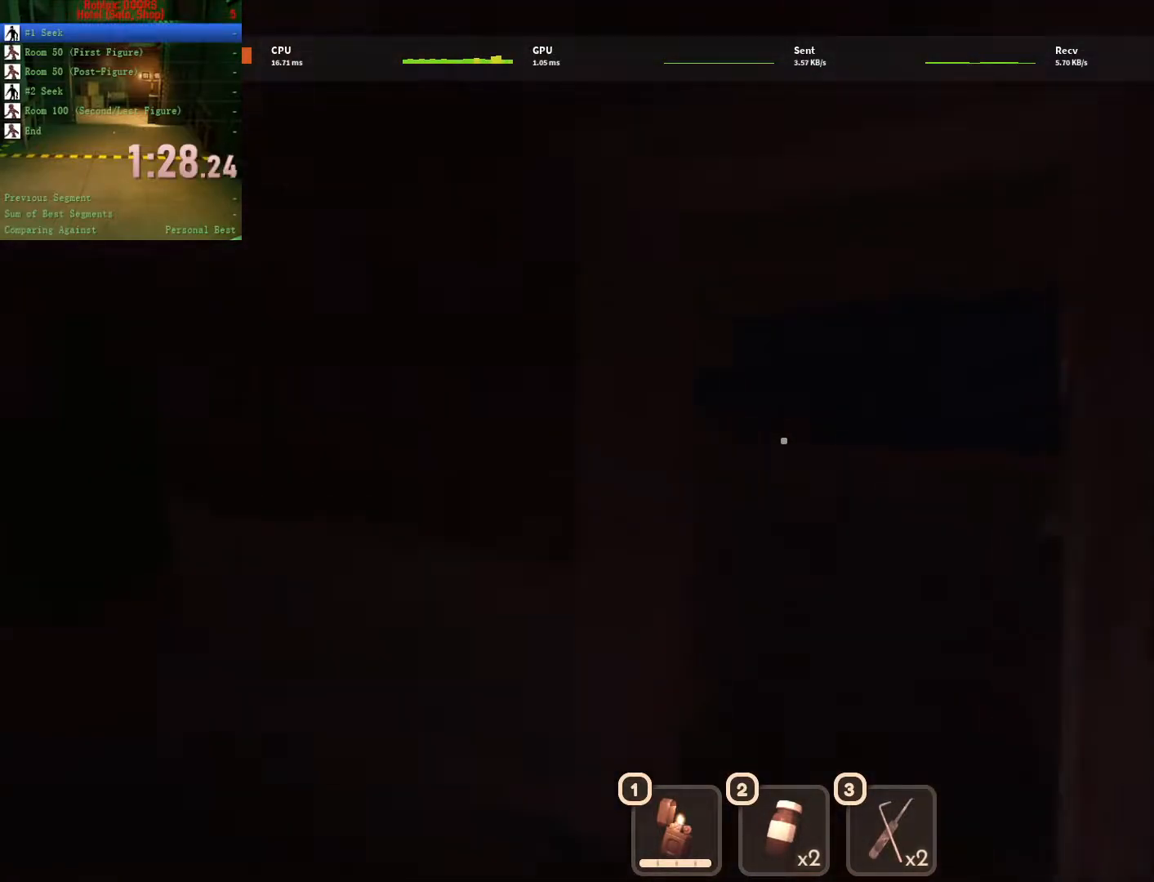
{"keys": ["w"], "mouse": [], "events": []}
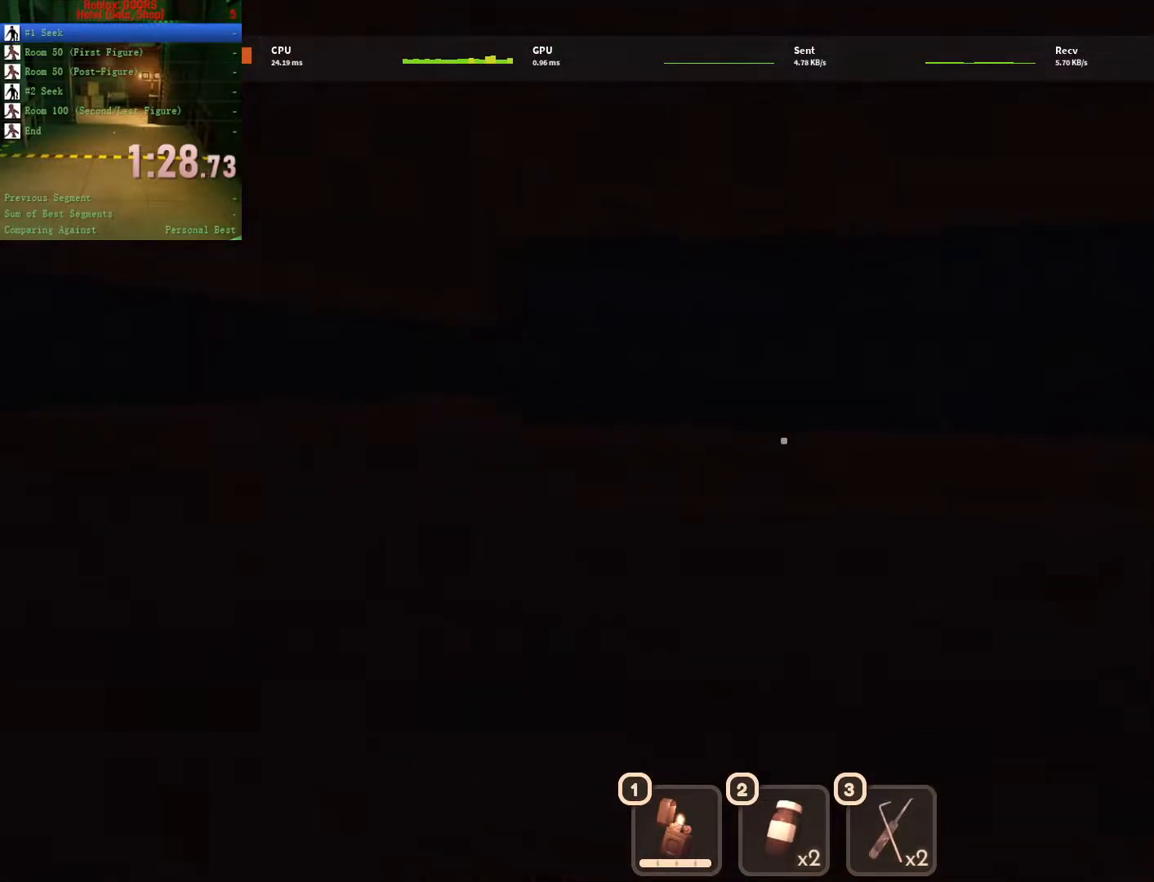
{"keys": ["a", "w"], "mouse": [], "events": [[67, "a", "down"]]}
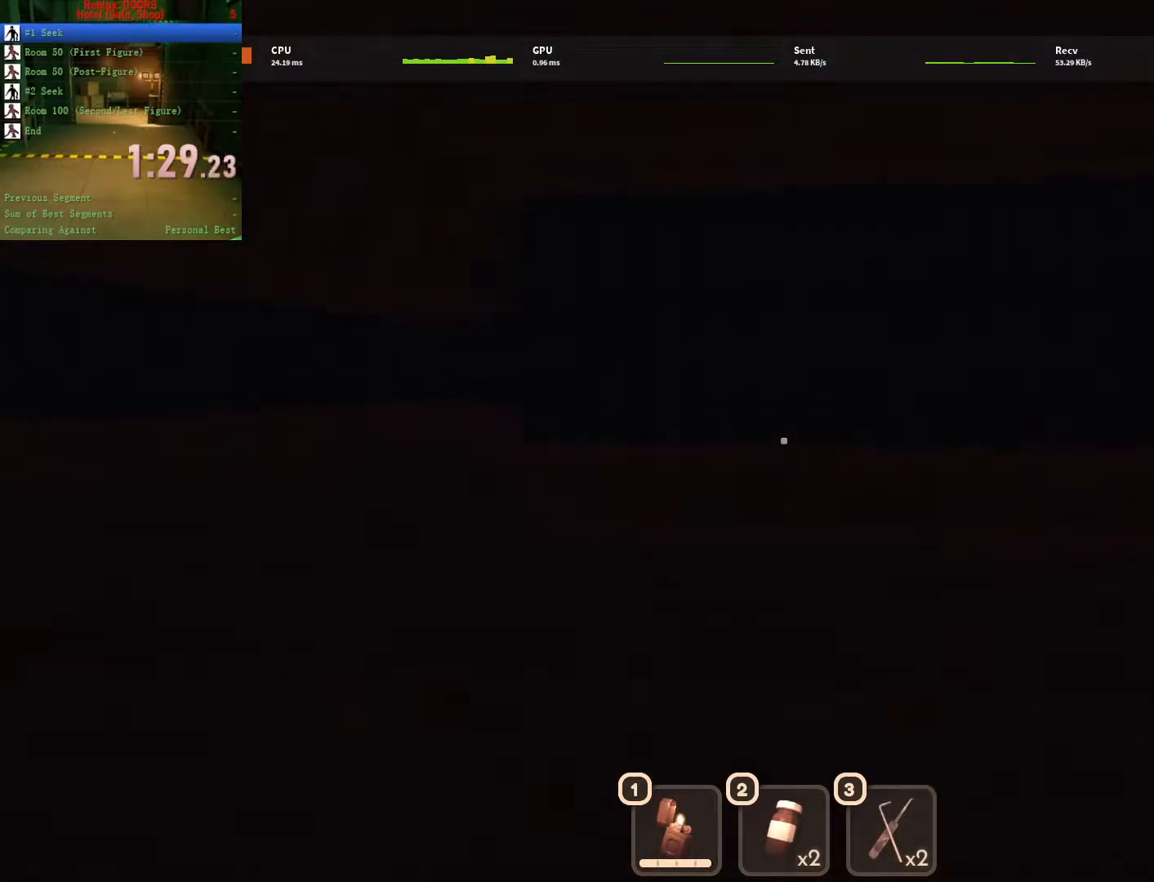
{"keys": ["a", "w"], "mouse": [], "events": []}
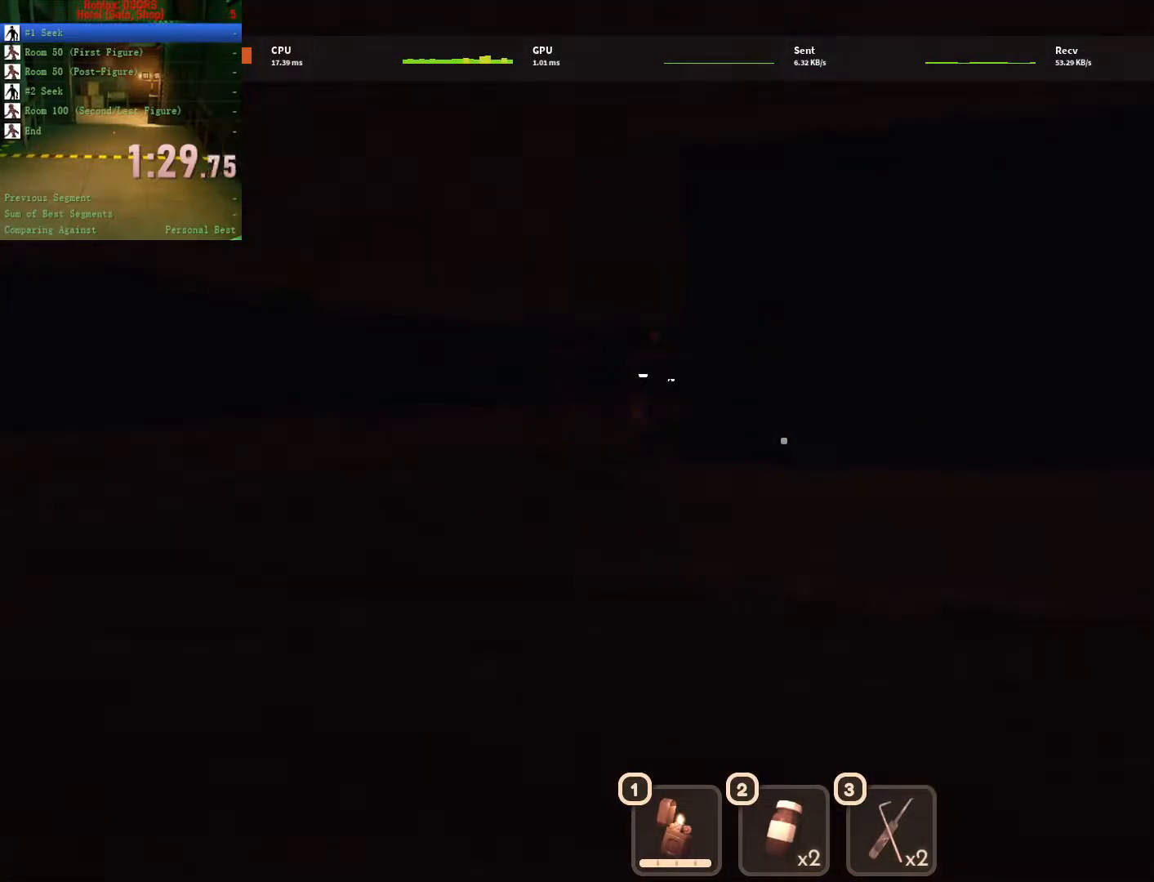
{"keys": ["w"], "mouse": [], "events": [[133, "a", "up"]]}
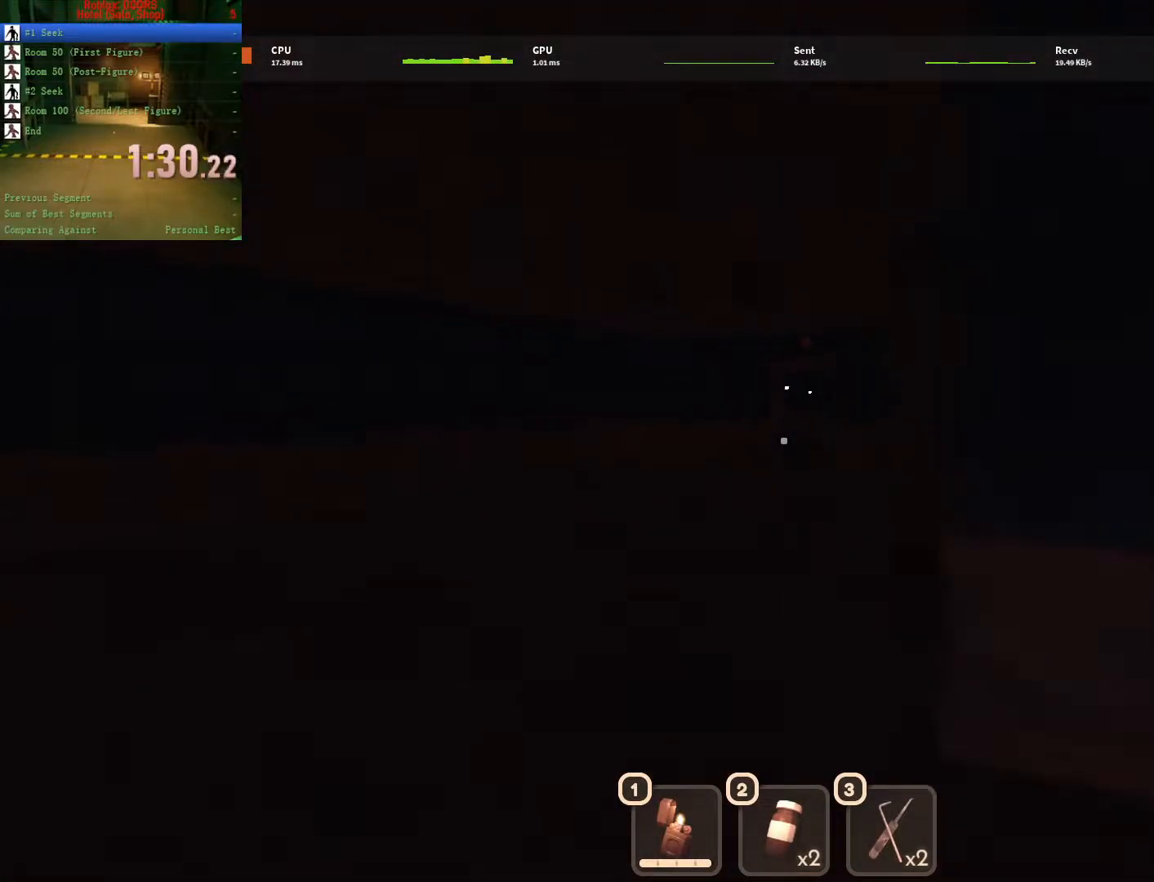
{"keys": ["w"], "mouse": [], "events": []}
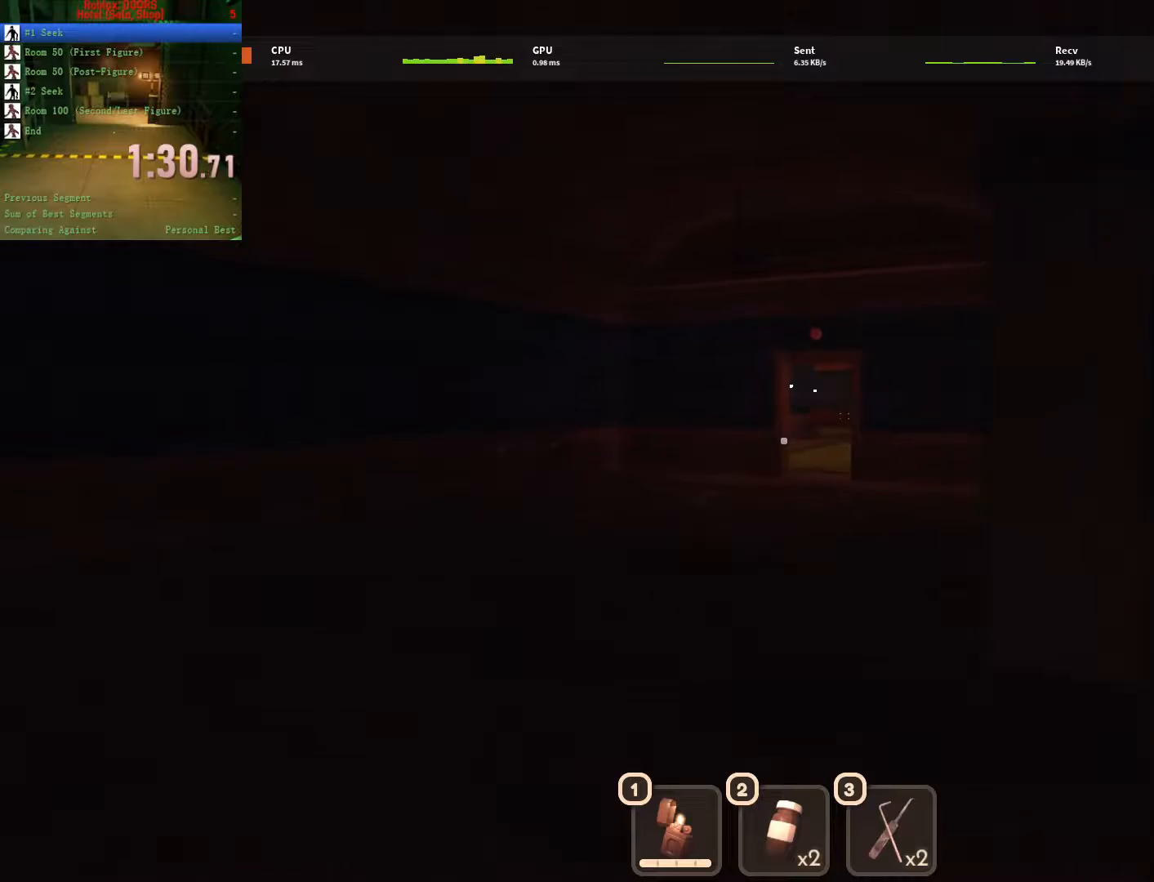
{"keys": ["w"], "mouse": [], "events": []}
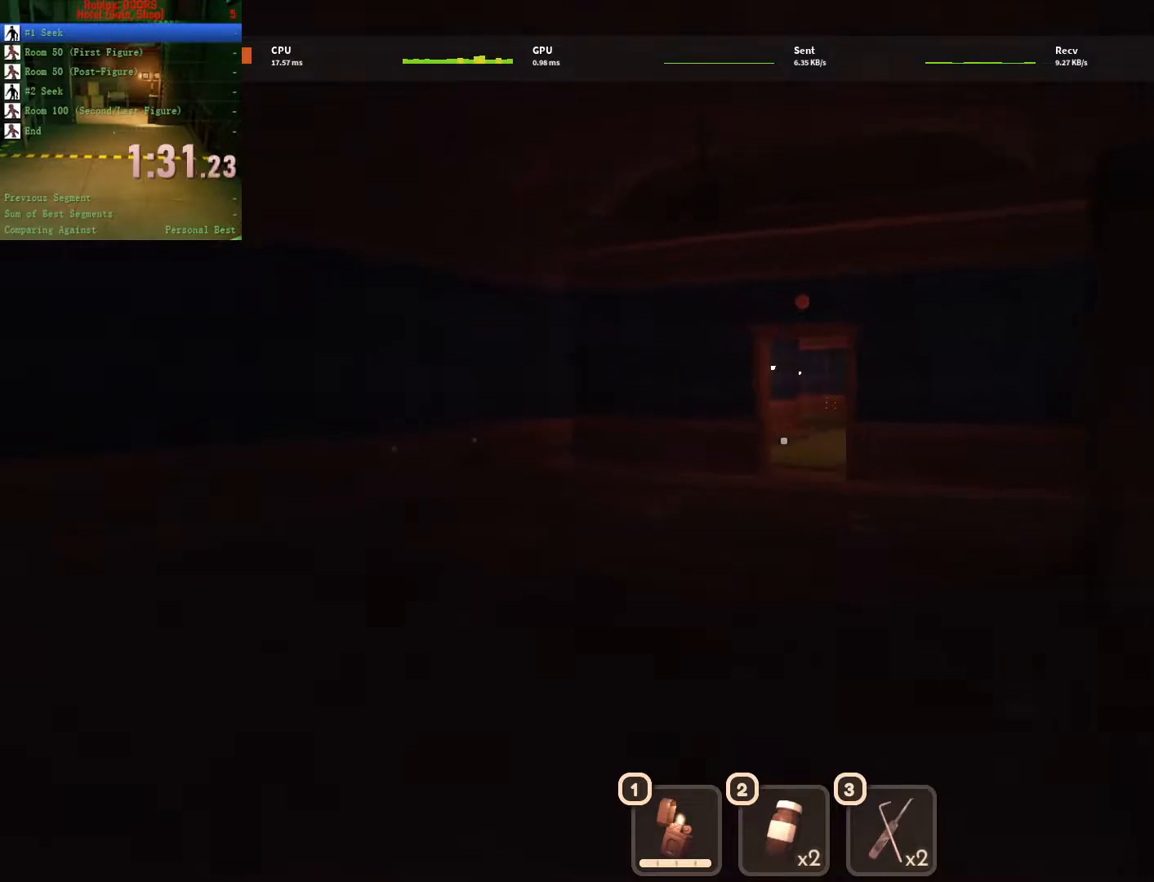
{"keys": ["w"], "mouse": [], "events": []}
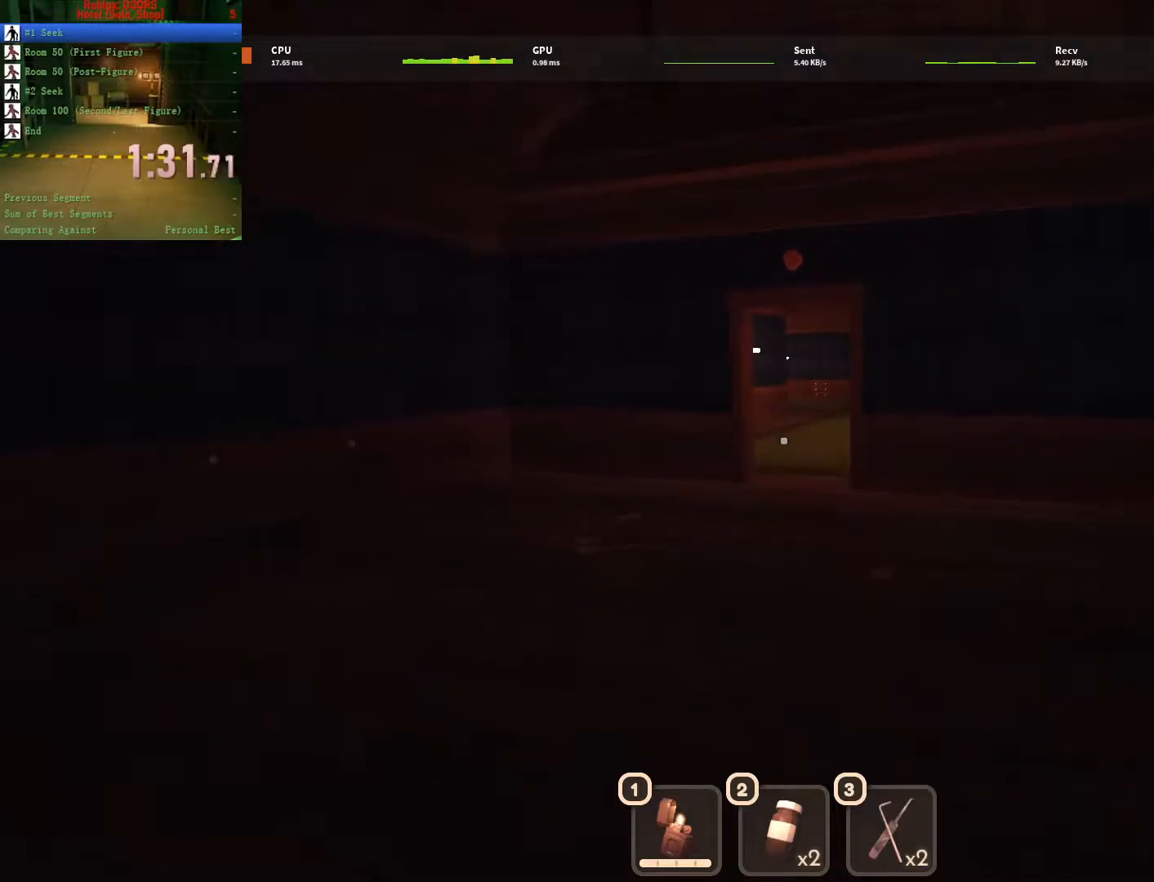
{"keys": ["w"], "mouse": [], "events": []}
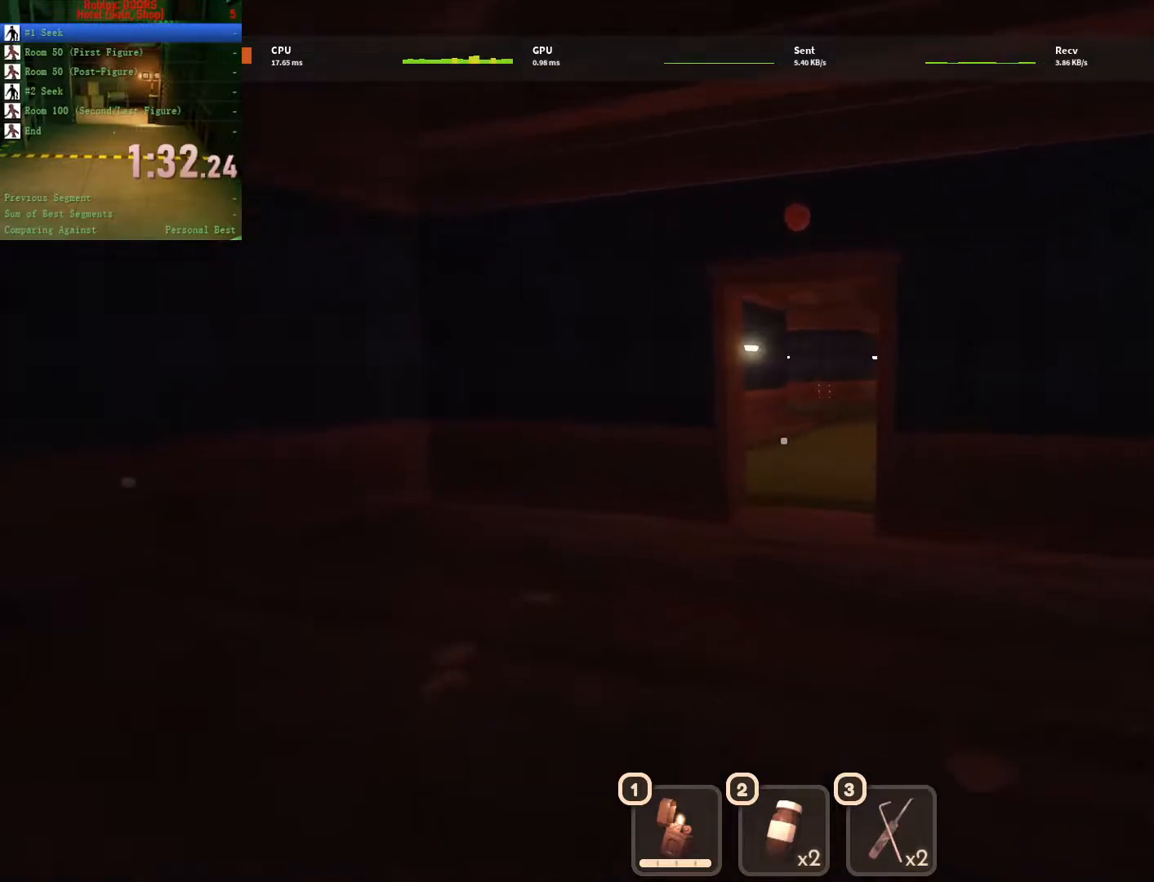
{"keys": ["w"], "mouse": [], "events": []}
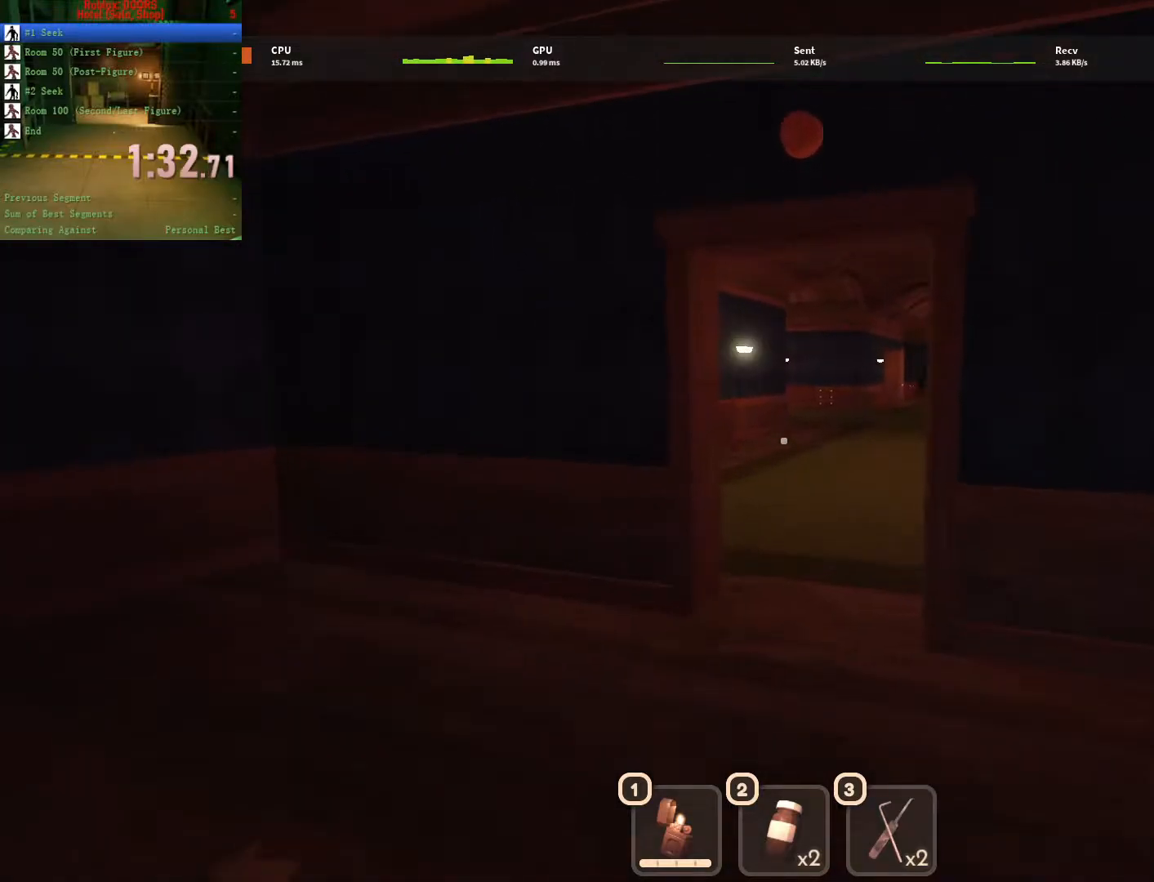
{"keys": ["w"], "mouse": [], "events": []}
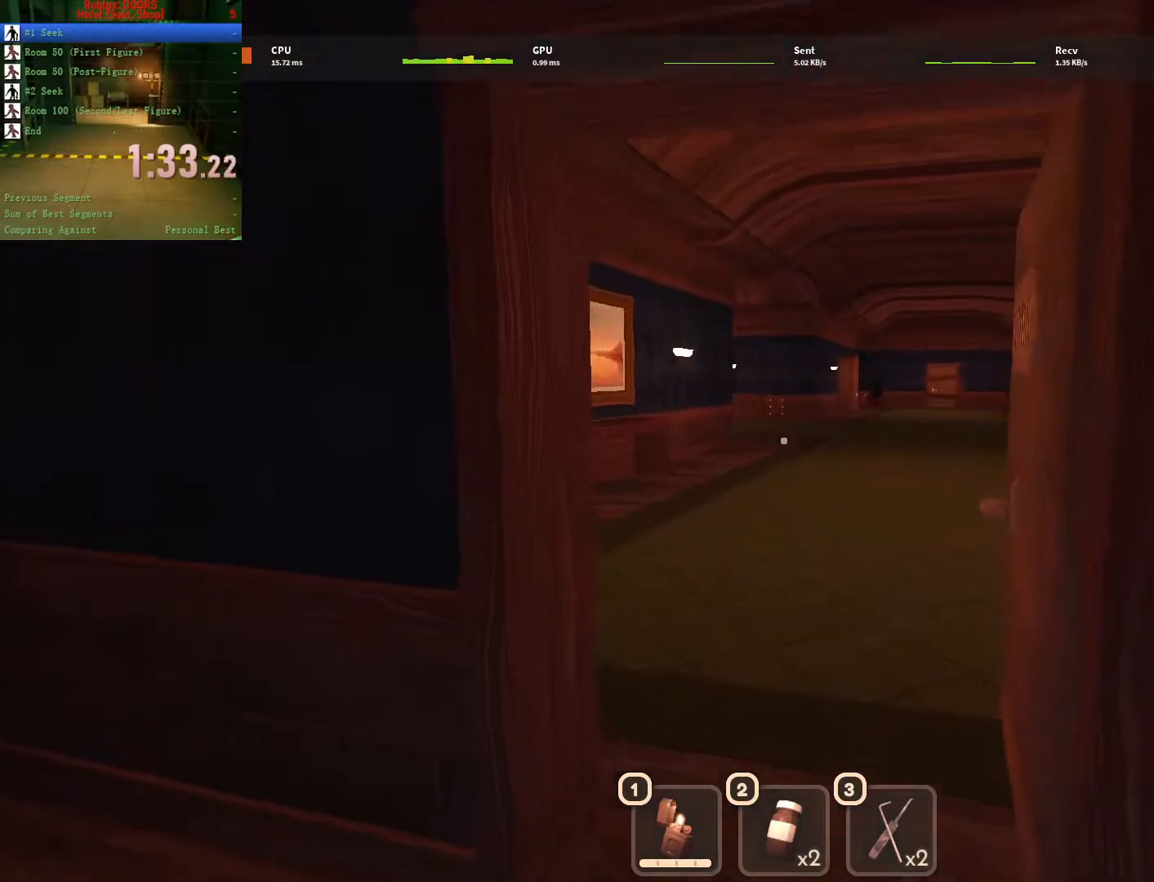
{"keys": ["w"], "mouse": [], "events": []}
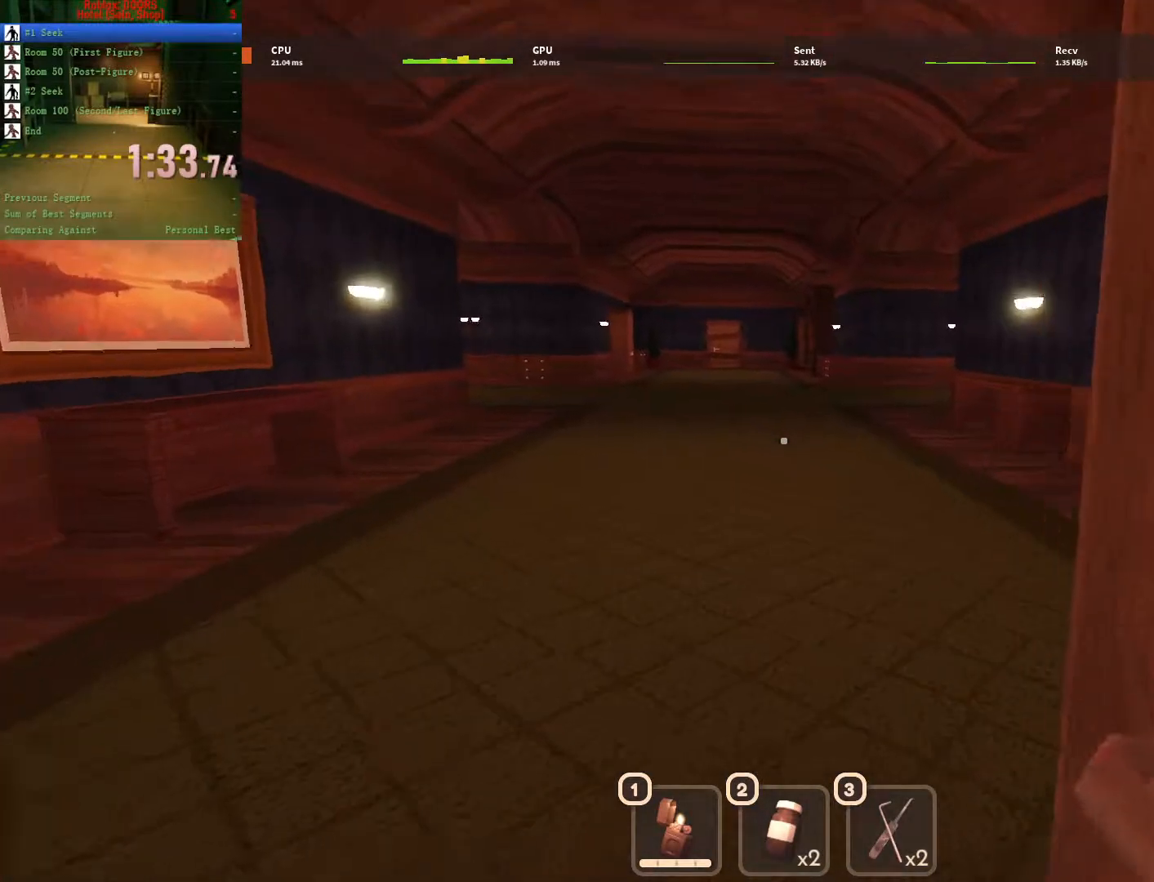
{"keys": ["w"], "mouse": [], "events": []}
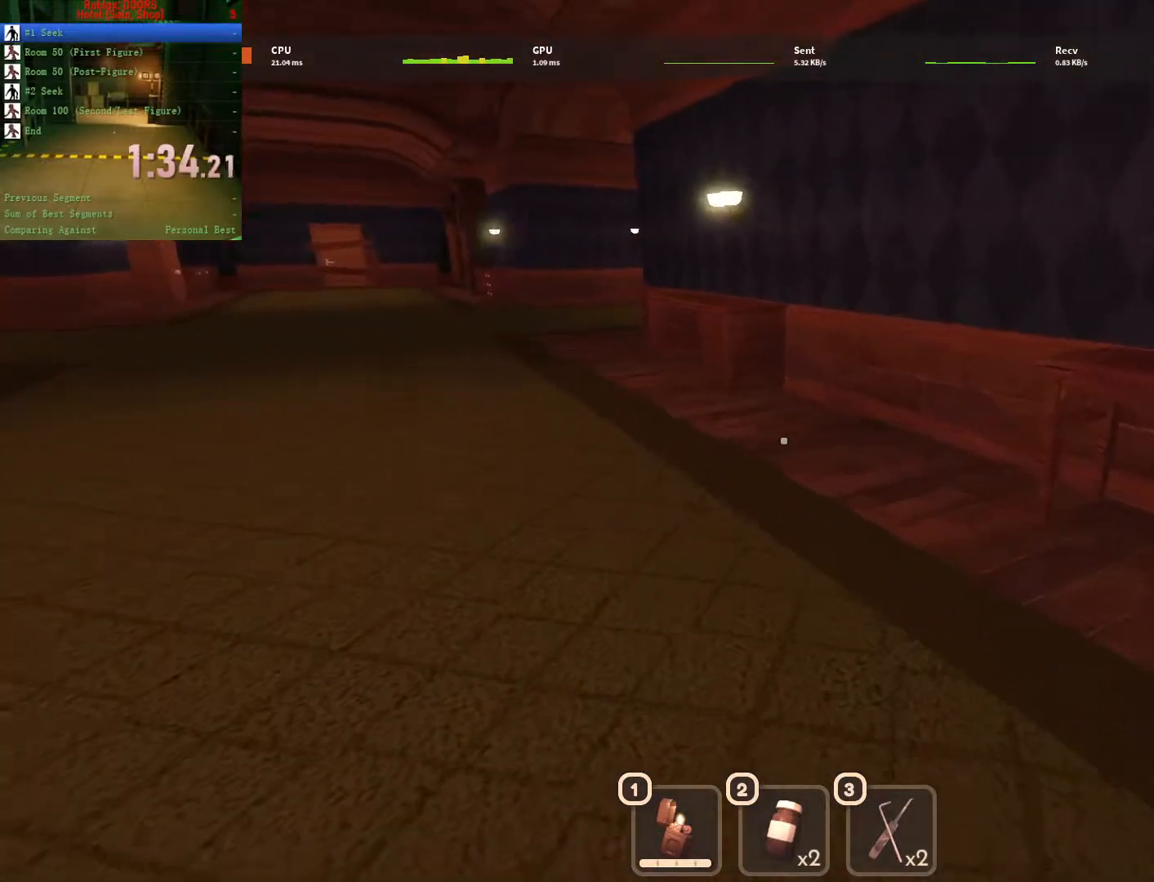
{"keys": ["w"], "mouse": [], "events": []}
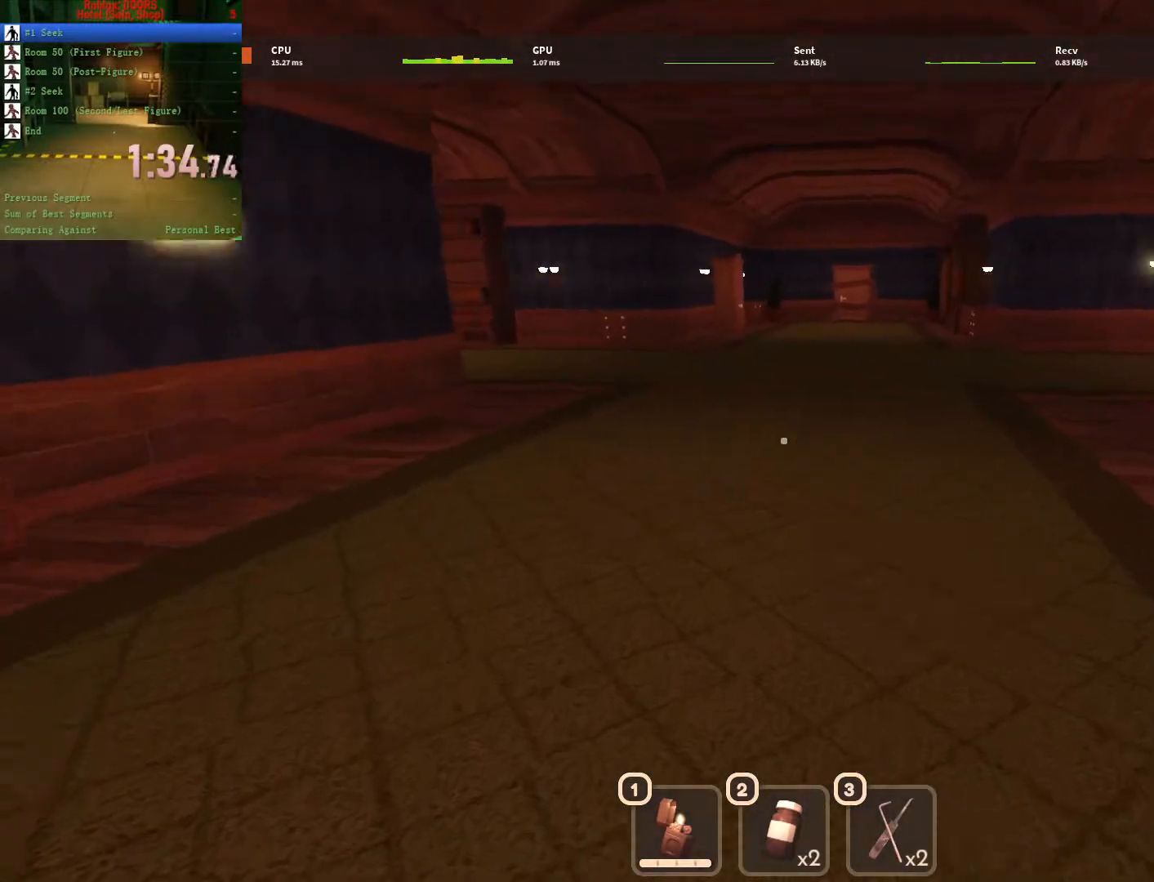
{"keys": ["d", "w"], "mouse": [], "events": [[167, "d", "down"]]}
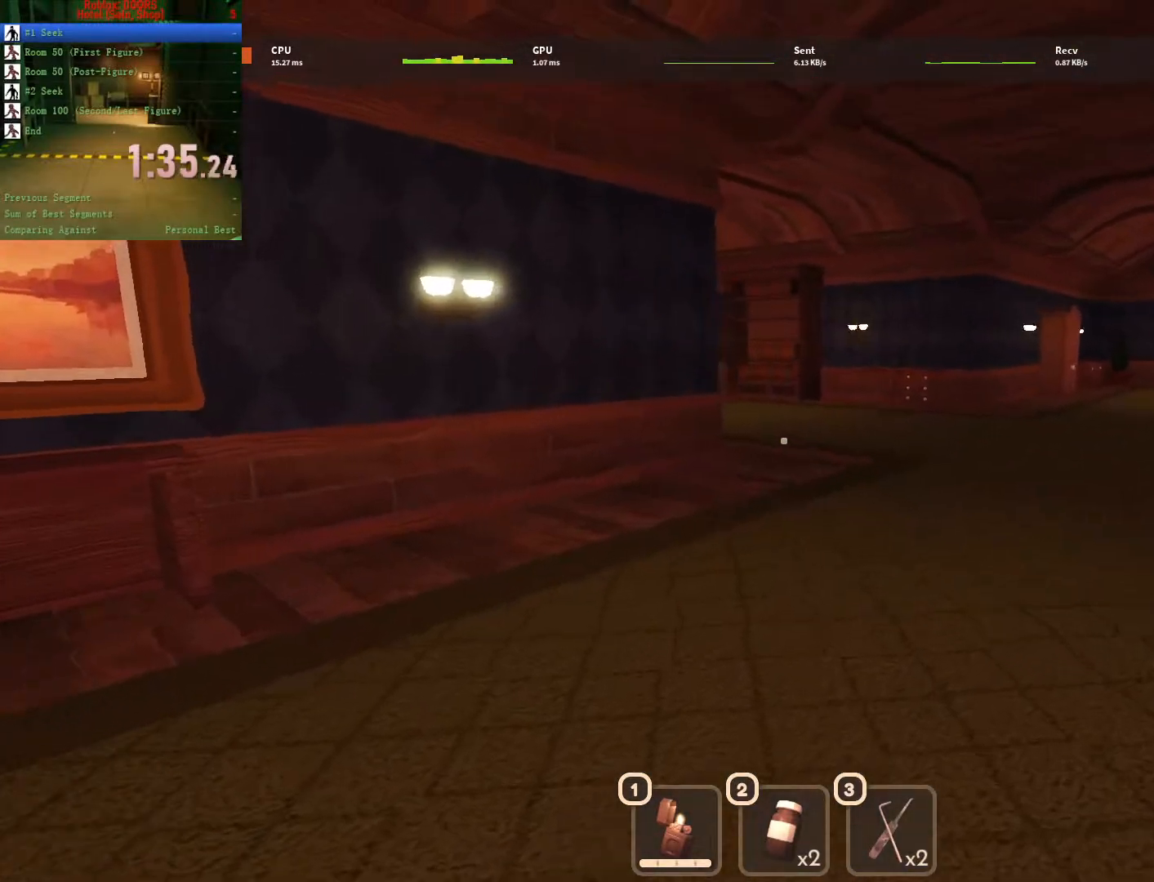
{"keys": ["d", "w"], "mouse": [], "events": []}
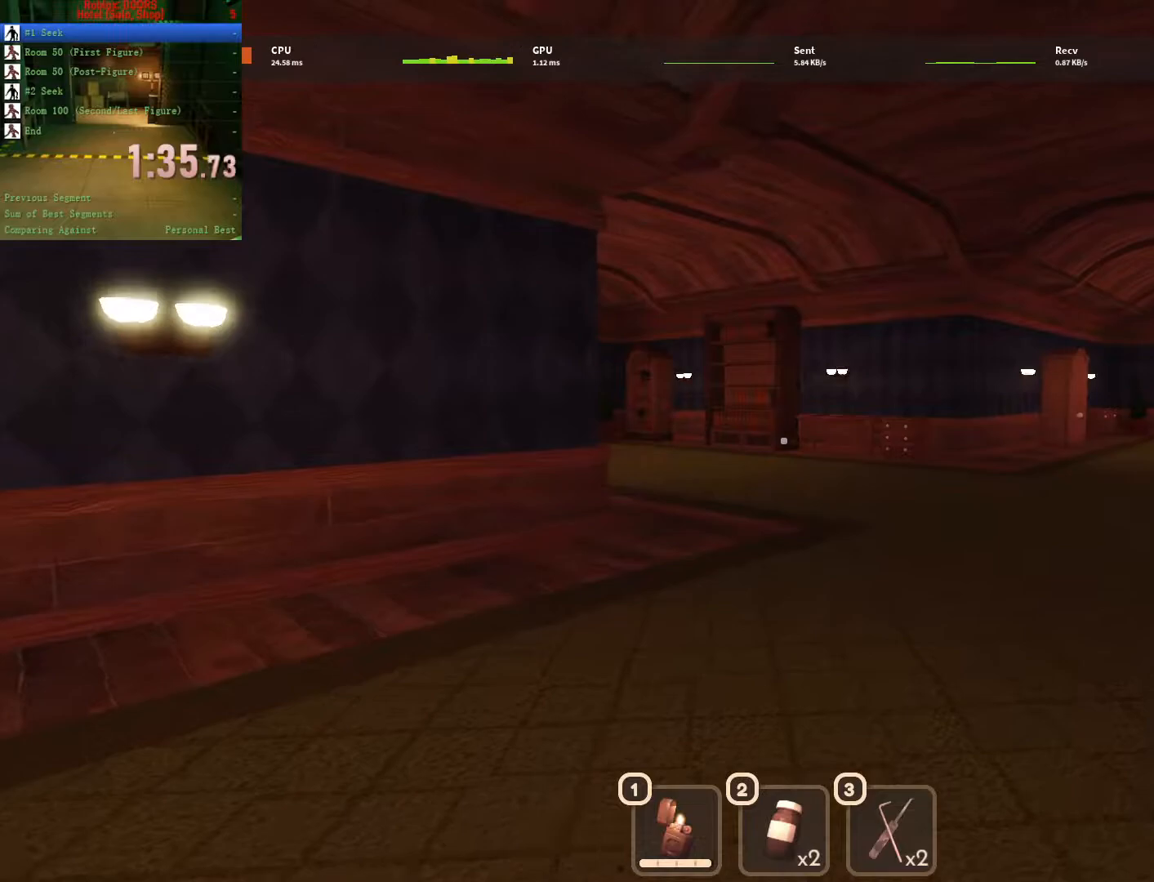
{"keys": ["d", "w"], "mouse": [], "events": []}
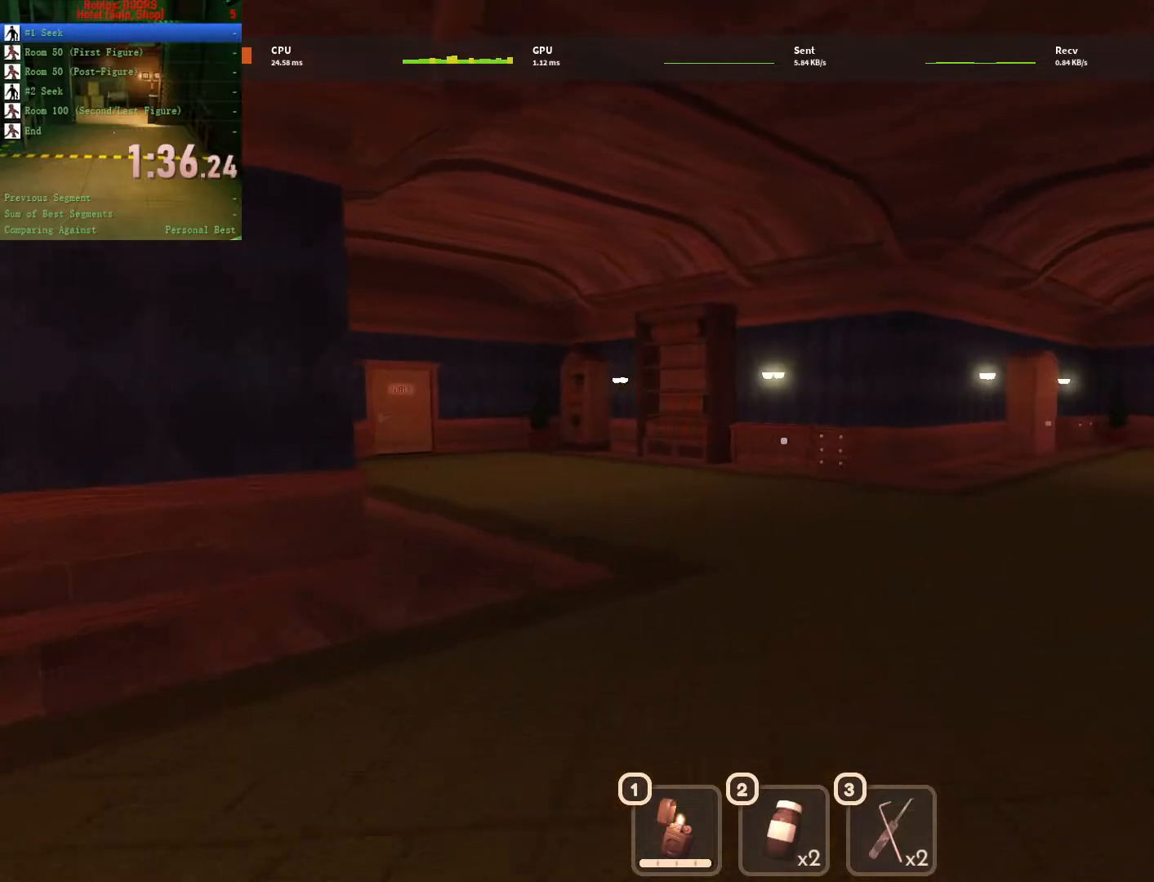
{"keys": ["w"], "mouse": [], "events": [[317, "d", "up"]]}
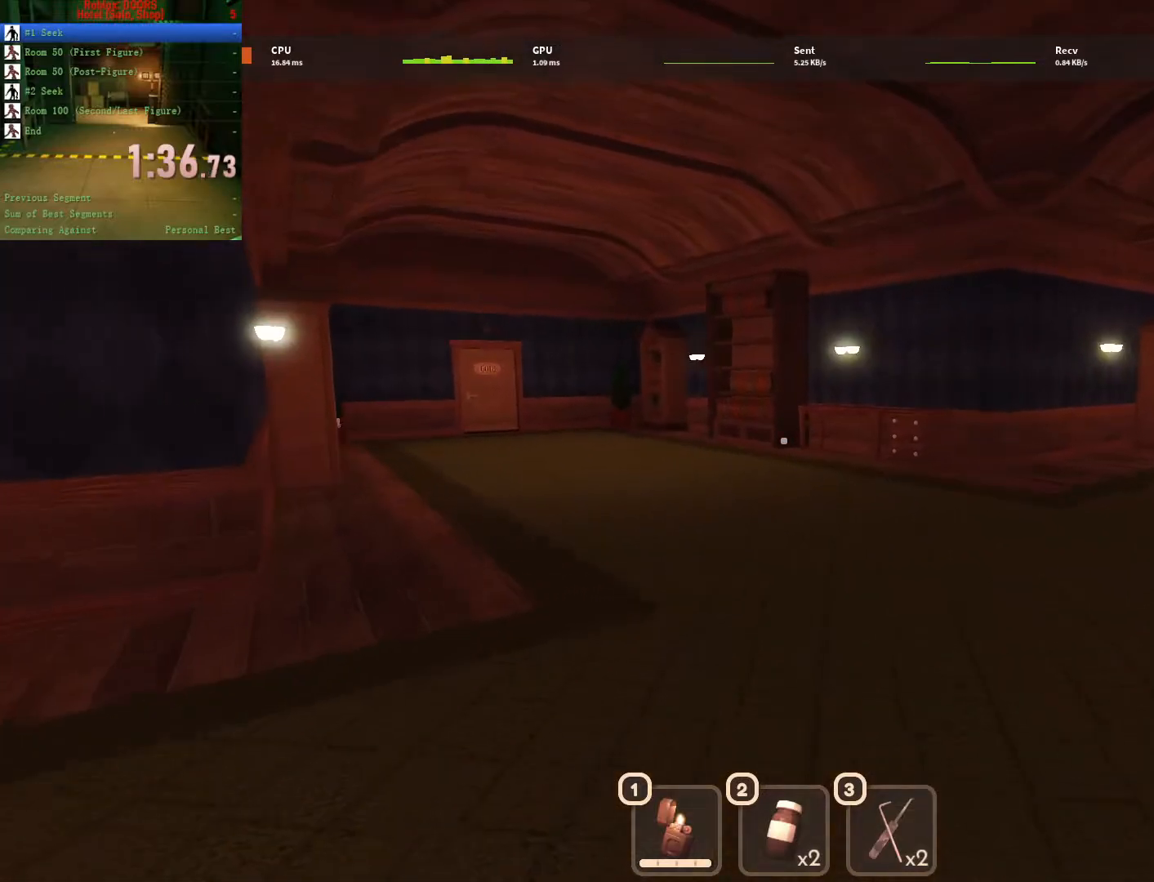
{"keys": ["w"], "mouse": [], "events": []}
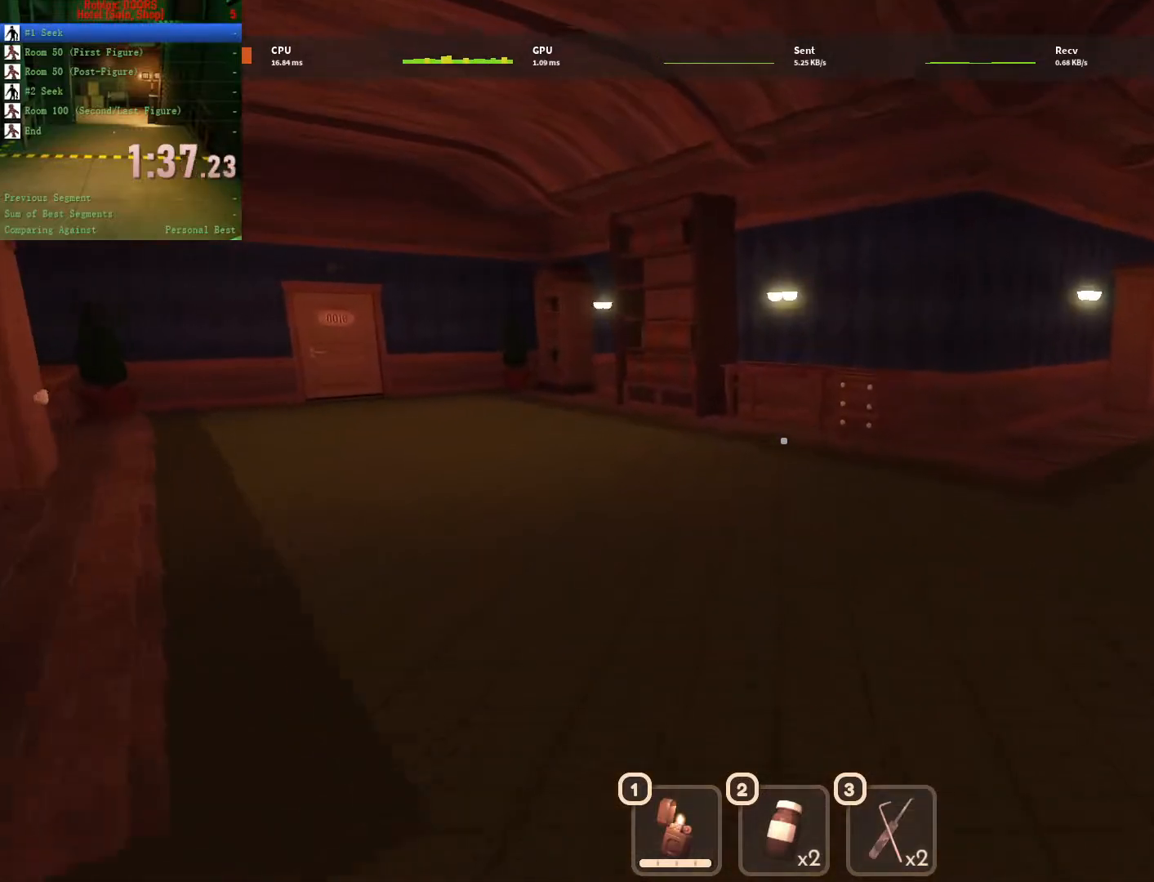
{"keys": ["w"], "mouse": [], "events": []}
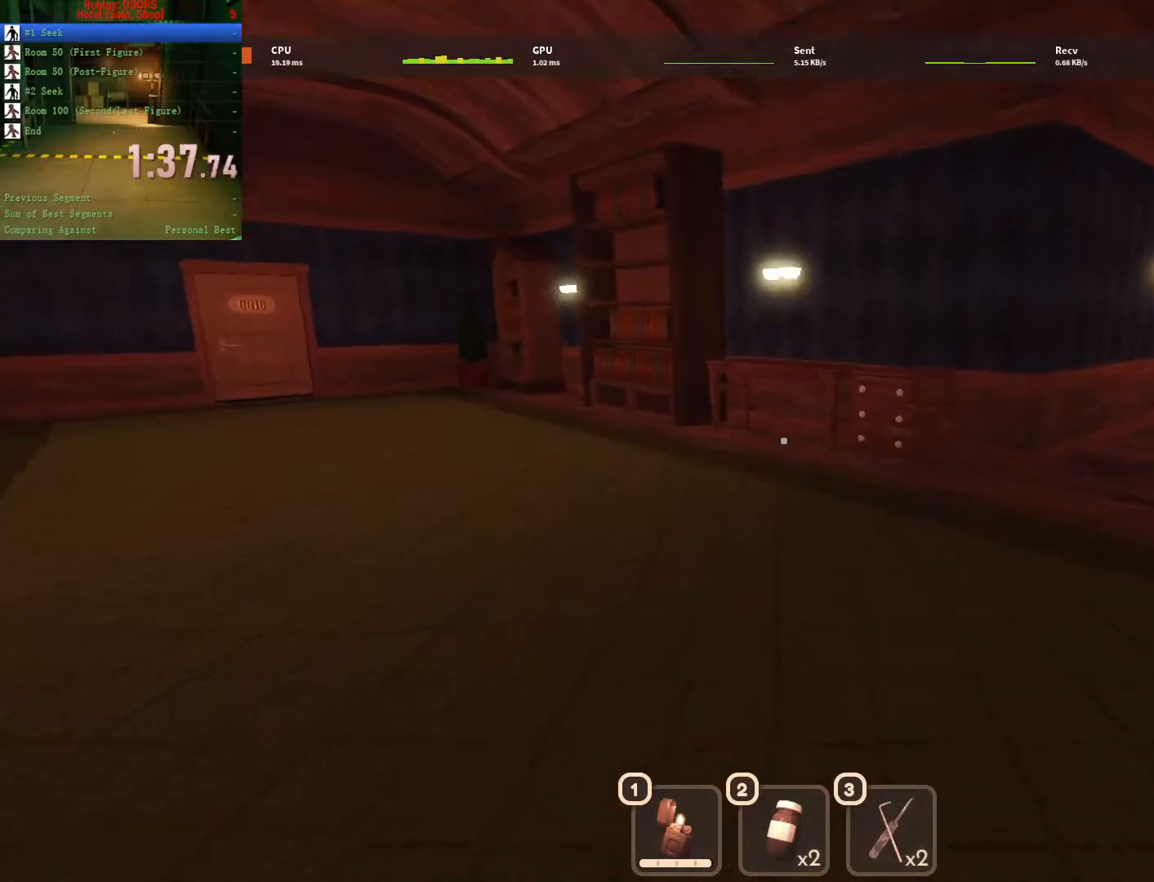
{"keys": ["w"], "mouse": [], "events": []}